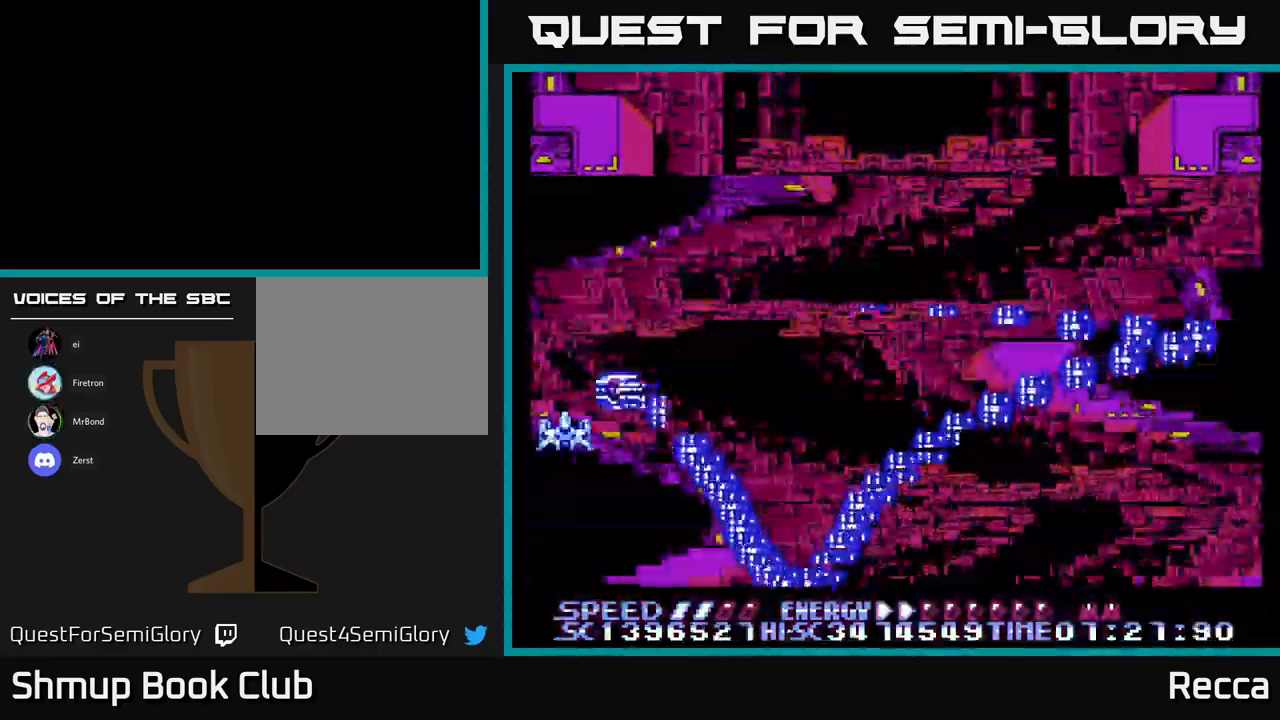
Gameplay with a controller (Xbox layout); each line is a JSON object with the inputs held at the frame after it. "events" lists button and stick changes between this image and that frame as [ms after this image, input, new state], when the widget could be followed in between. Not read: left_stick right_stick.
{"buttons": ["DPAD_DOWN"], "events": []}
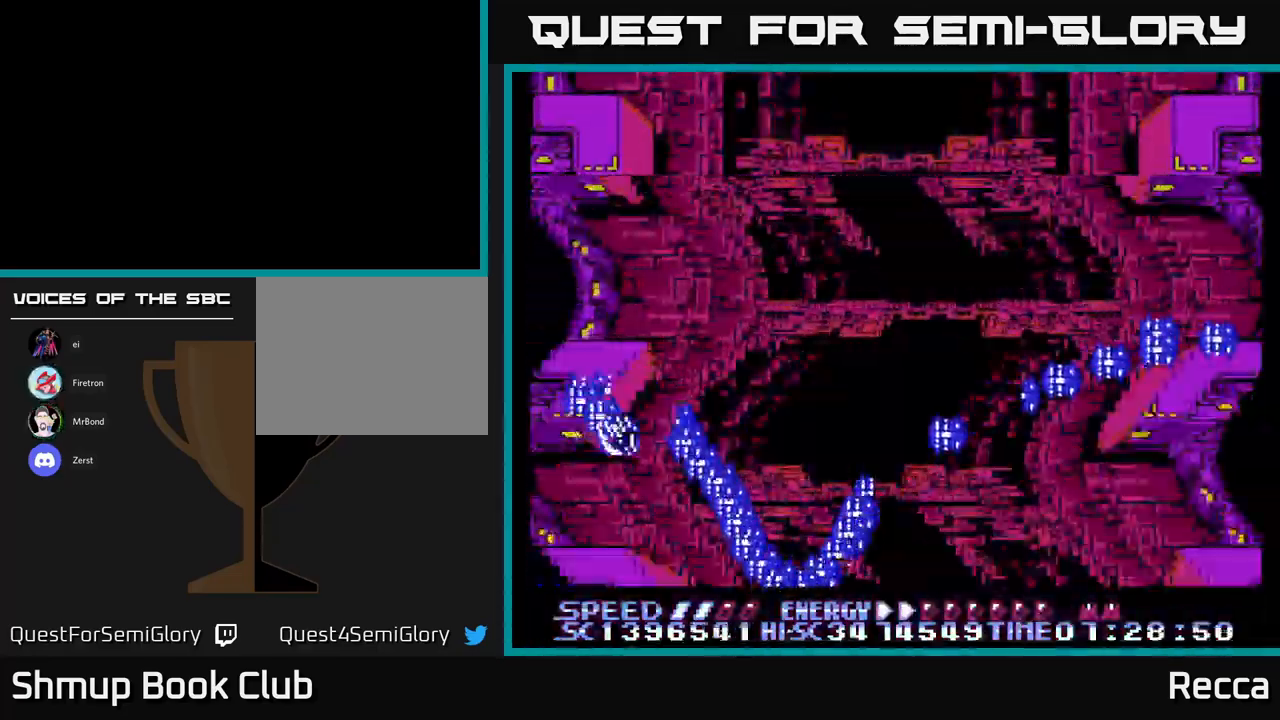
{"buttons": ["DPAD_RIGHT"], "events": [[117, "DPAD_DOWN", "up"], [350, "DPAD_RIGHT", "down"]]}
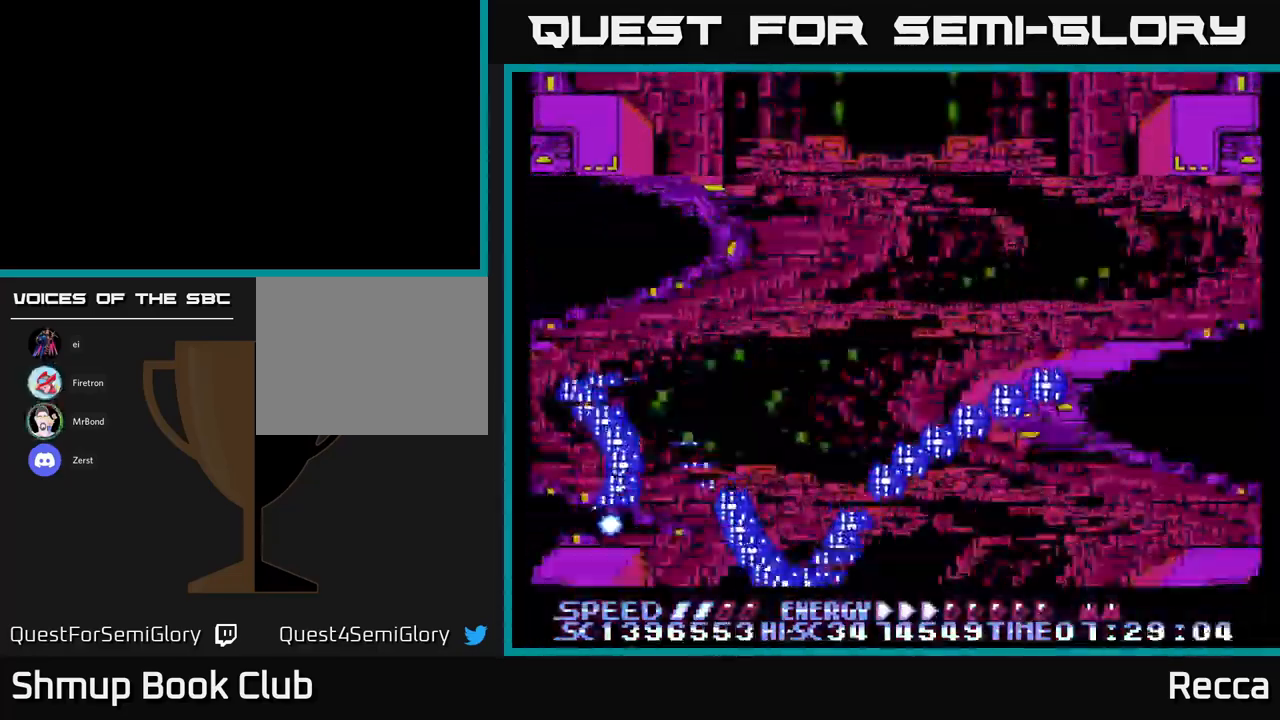
{"buttons": [], "events": [[83, "DPAD_DOWN", "down"], [167, "DPAD_DOWN", "up"], [217, "DPAD_RIGHT", "up"]]}
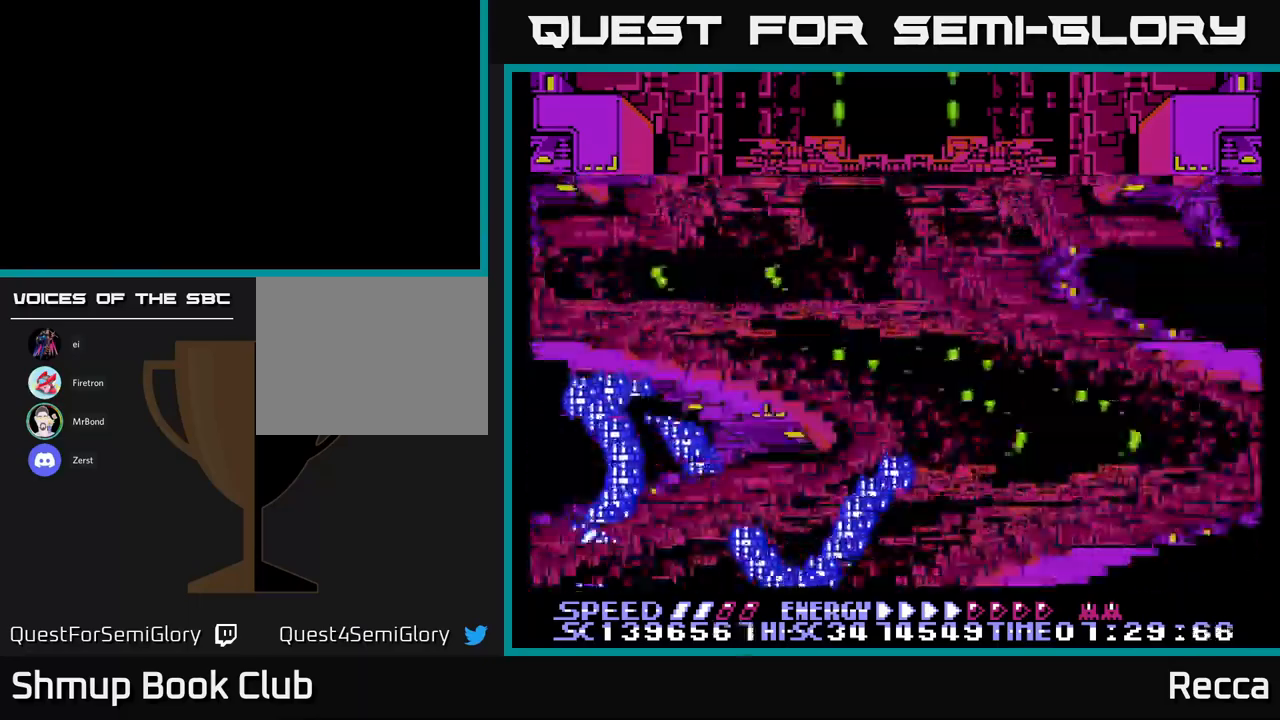
{"buttons": [], "events": []}
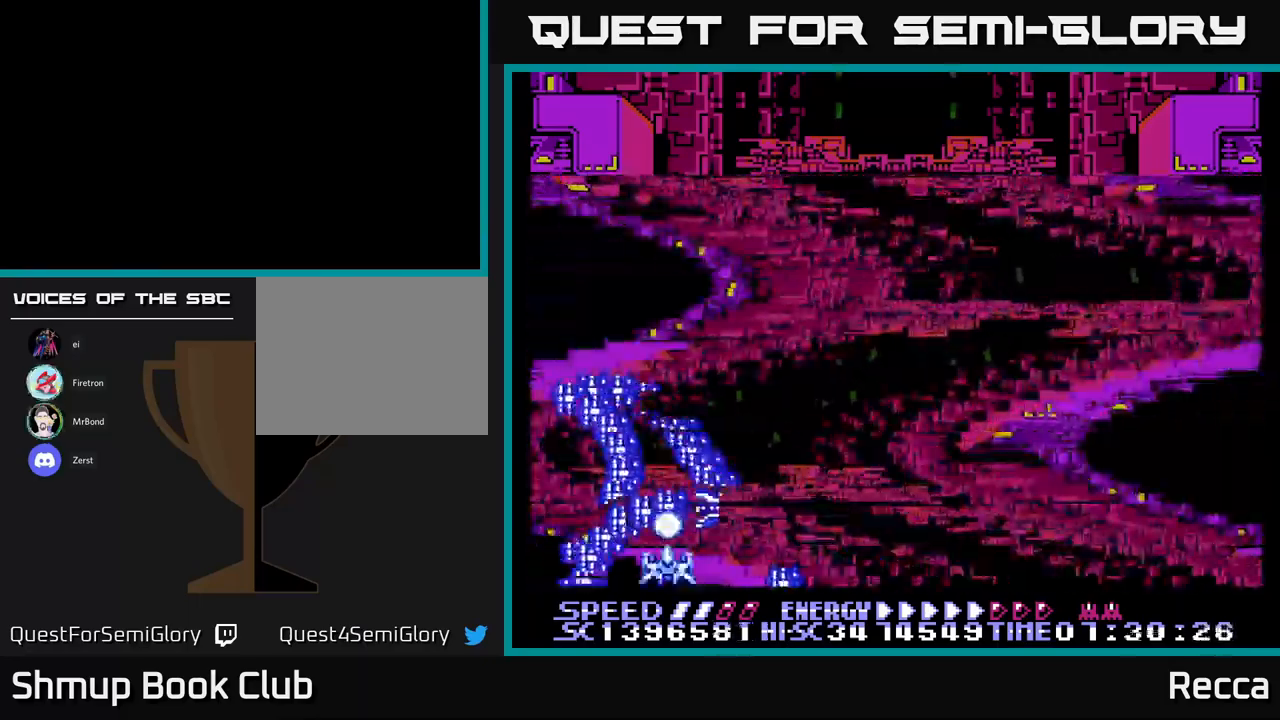
{"buttons": [], "events": []}
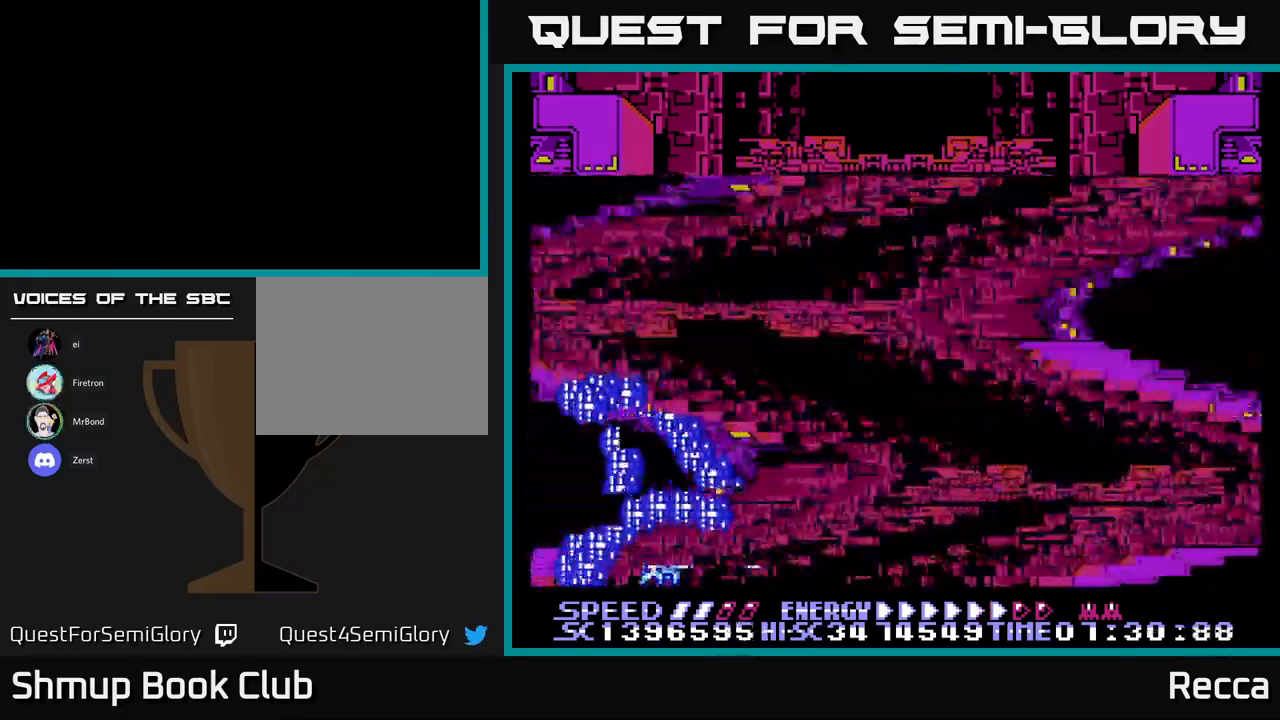
{"buttons": [], "events": []}
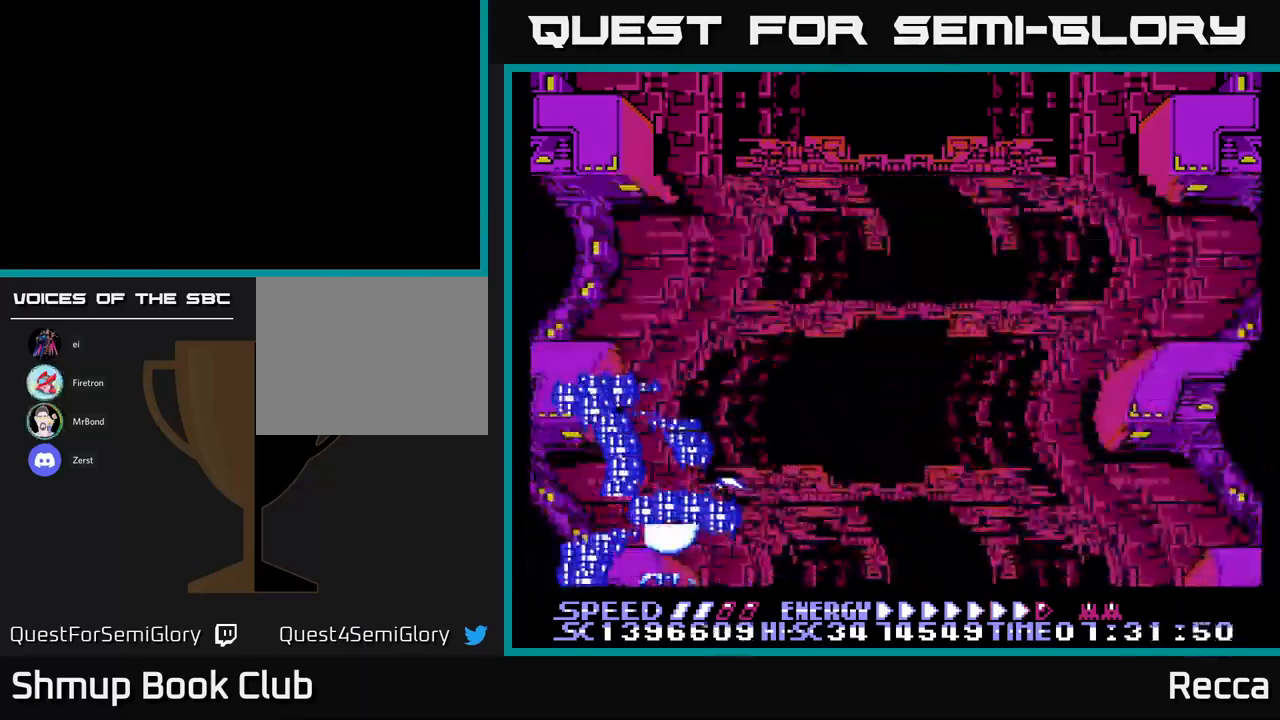
{"buttons": [], "events": []}
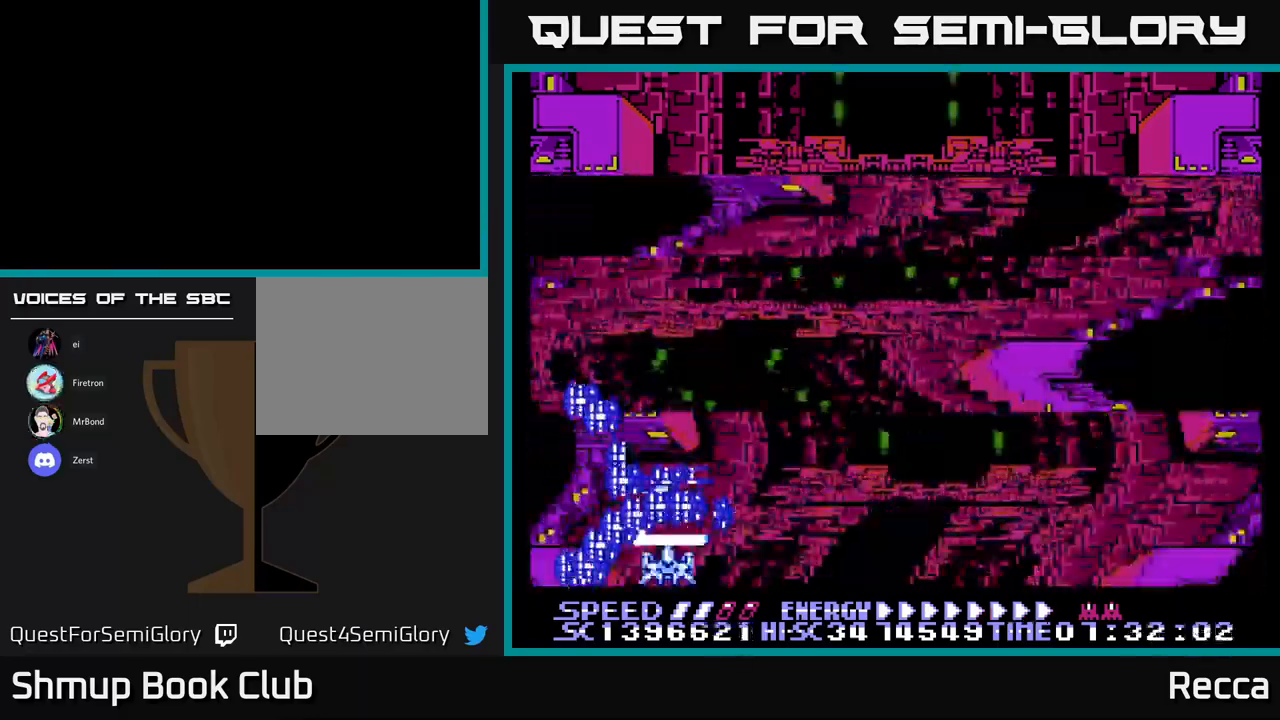
{"buttons": [], "events": [[250, "X", "down"], [434, "X", "up"]]}
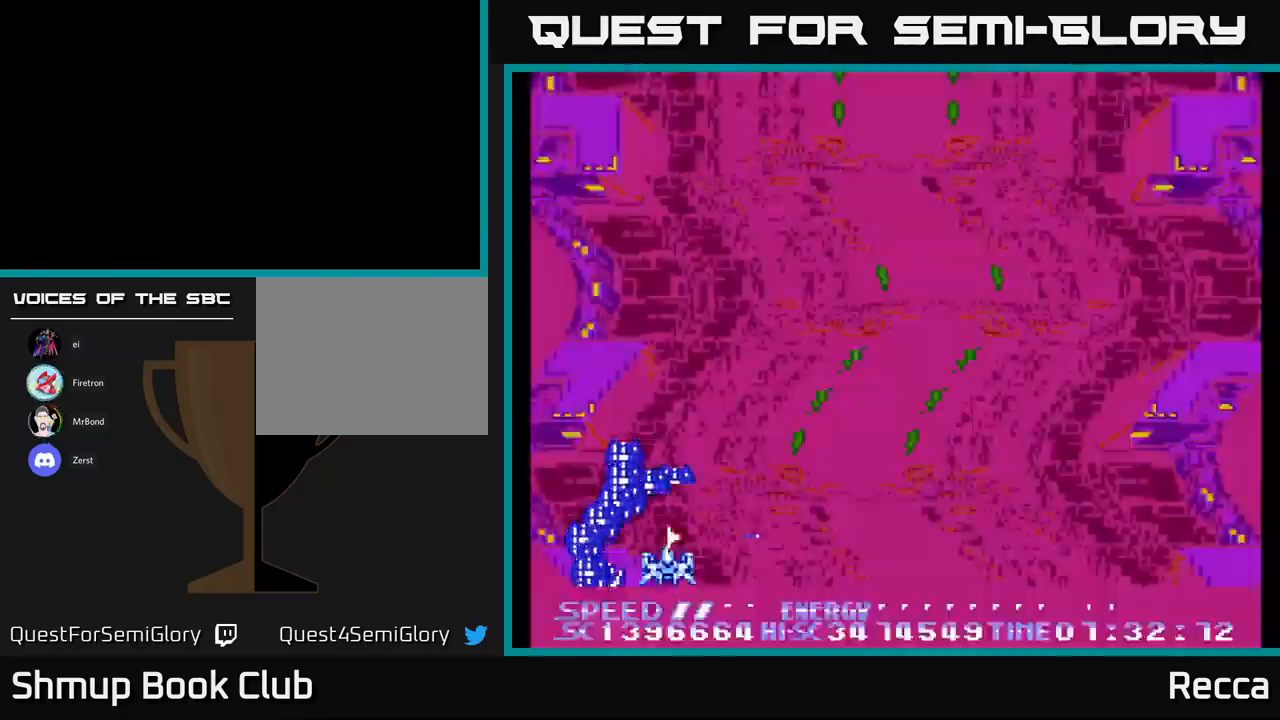
{"buttons": [], "events": []}
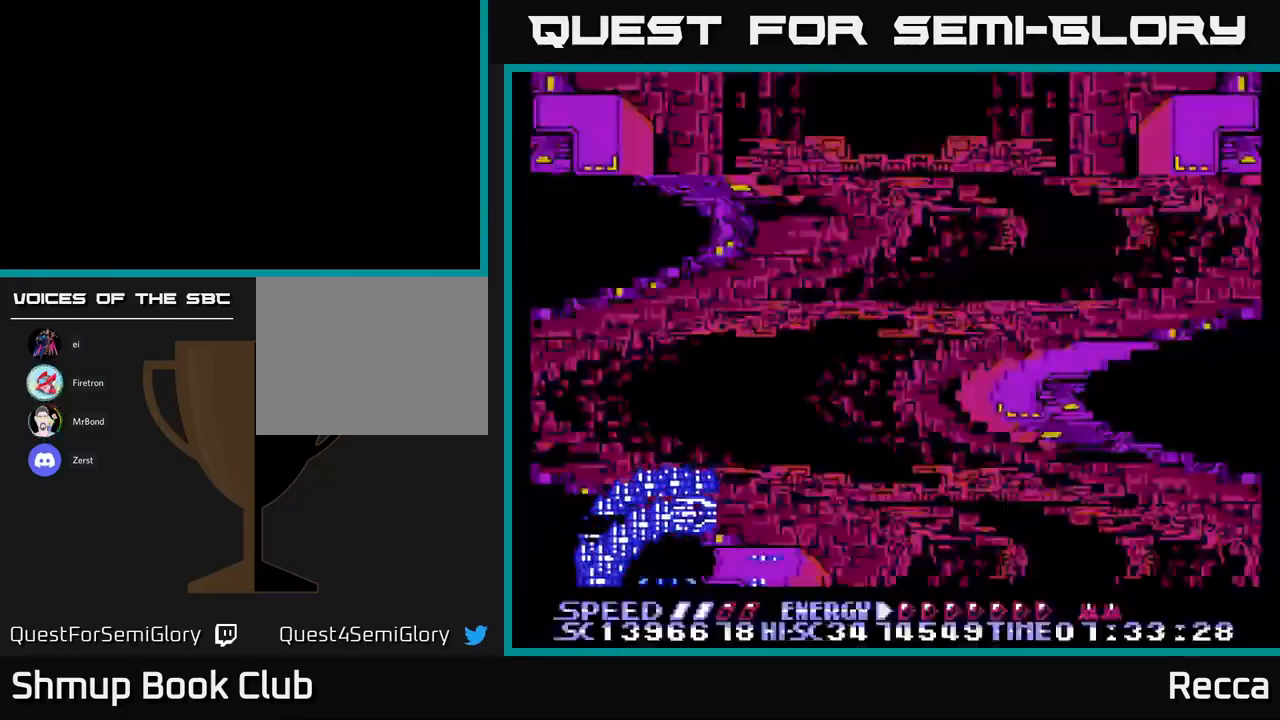
{"buttons": [], "events": []}
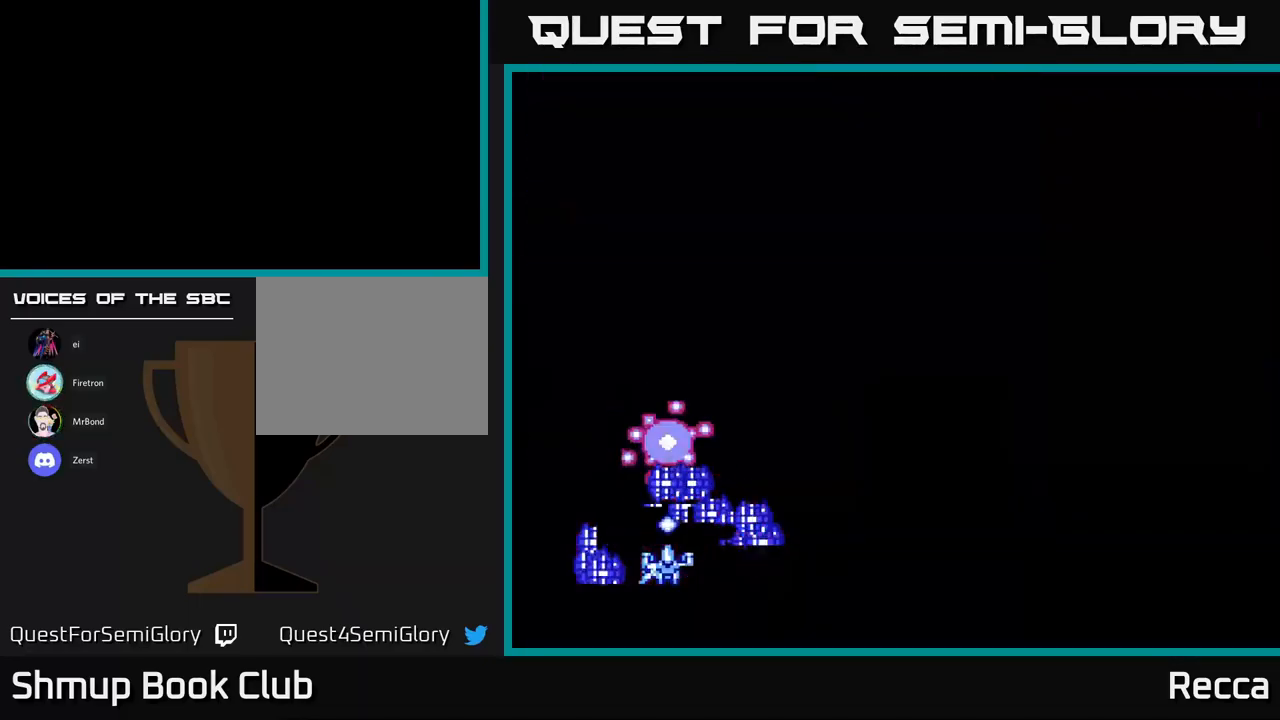
{"buttons": [], "events": []}
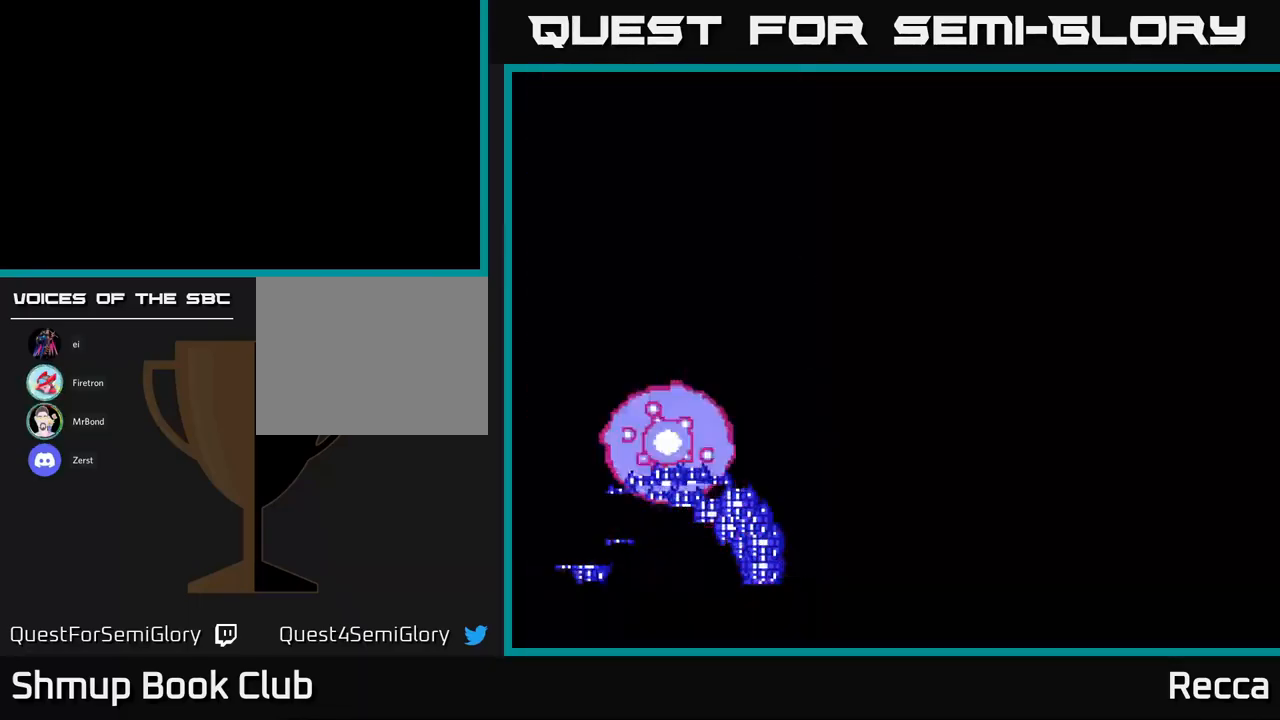
{"buttons": [], "events": []}
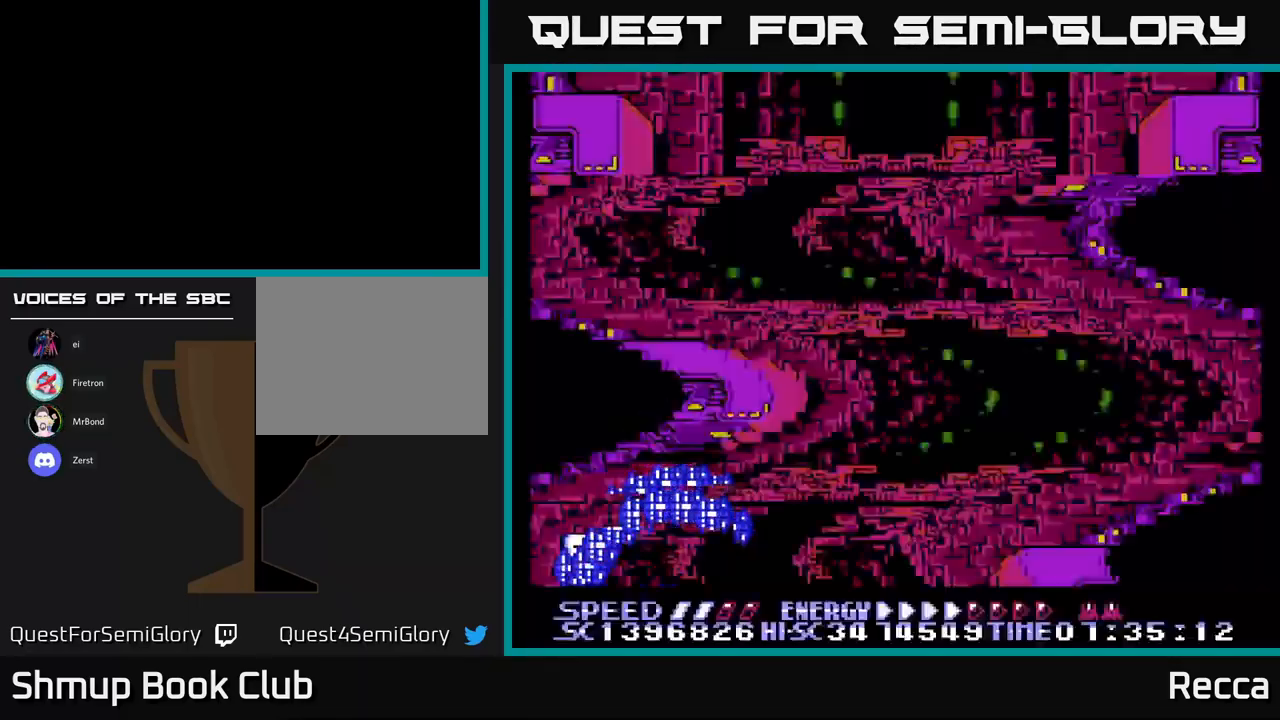
{"buttons": [], "events": []}
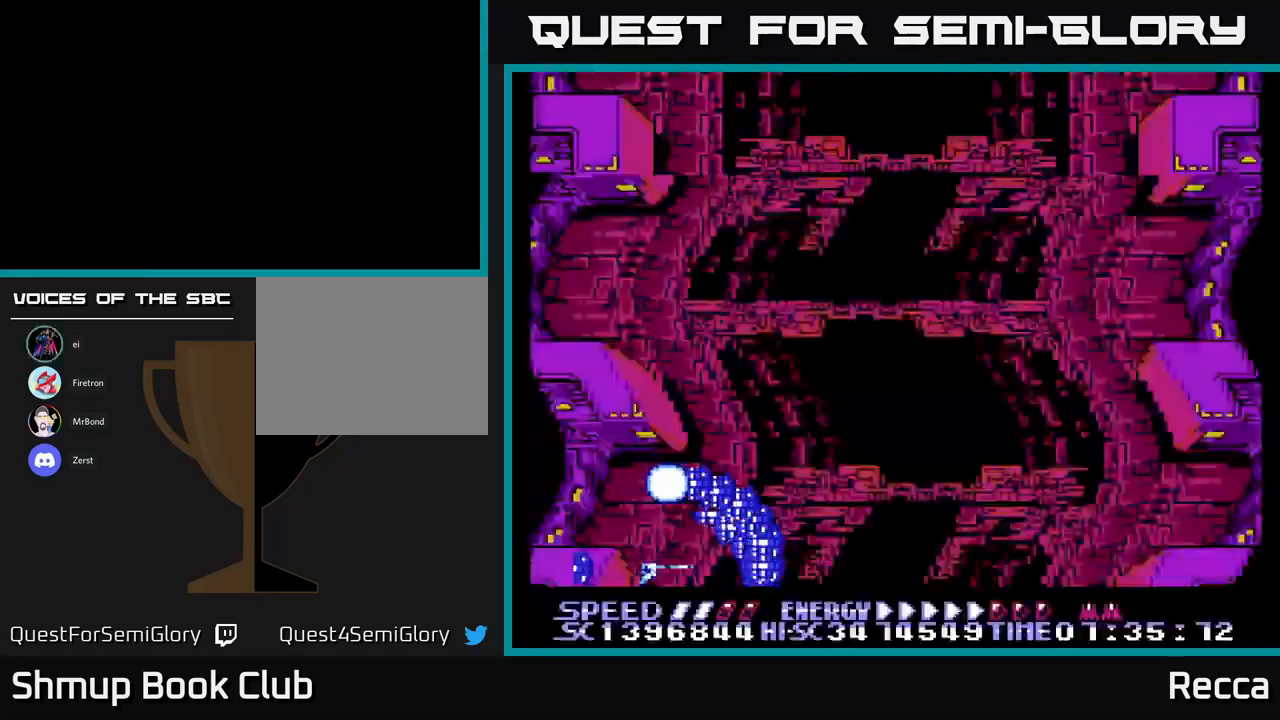
{"buttons": [], "events": []}
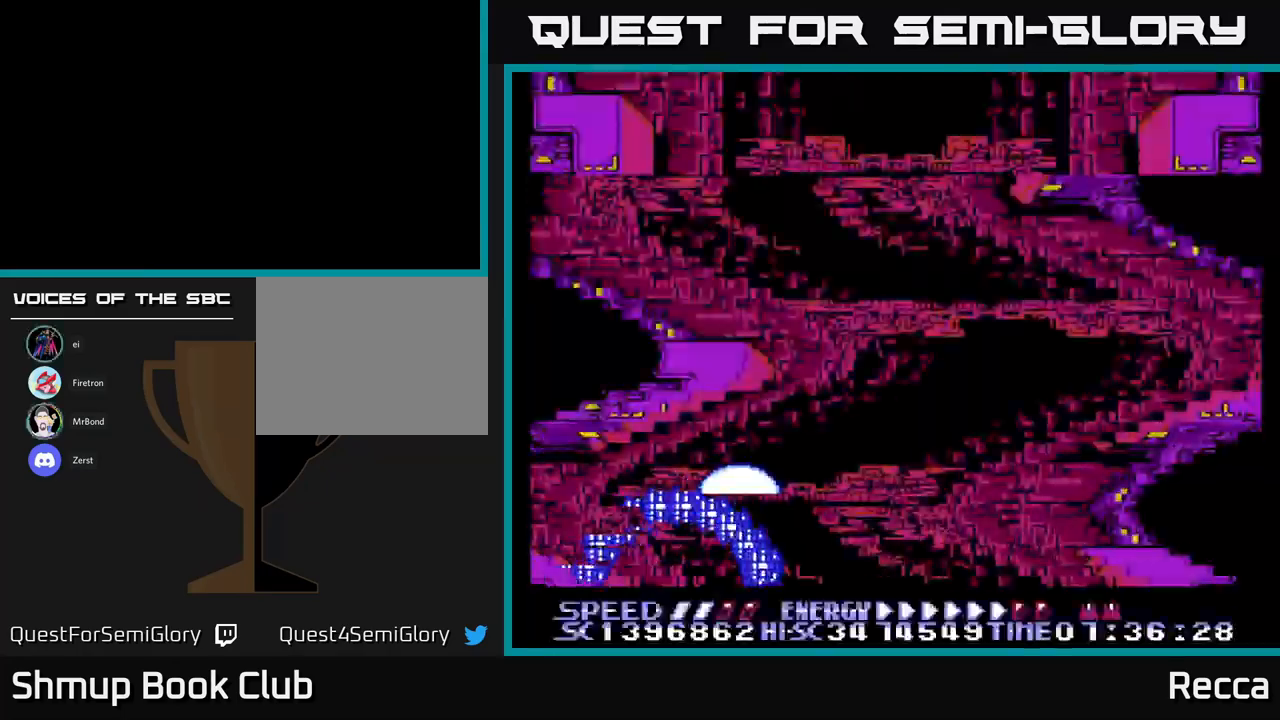
{"buttons": [], "events": []}
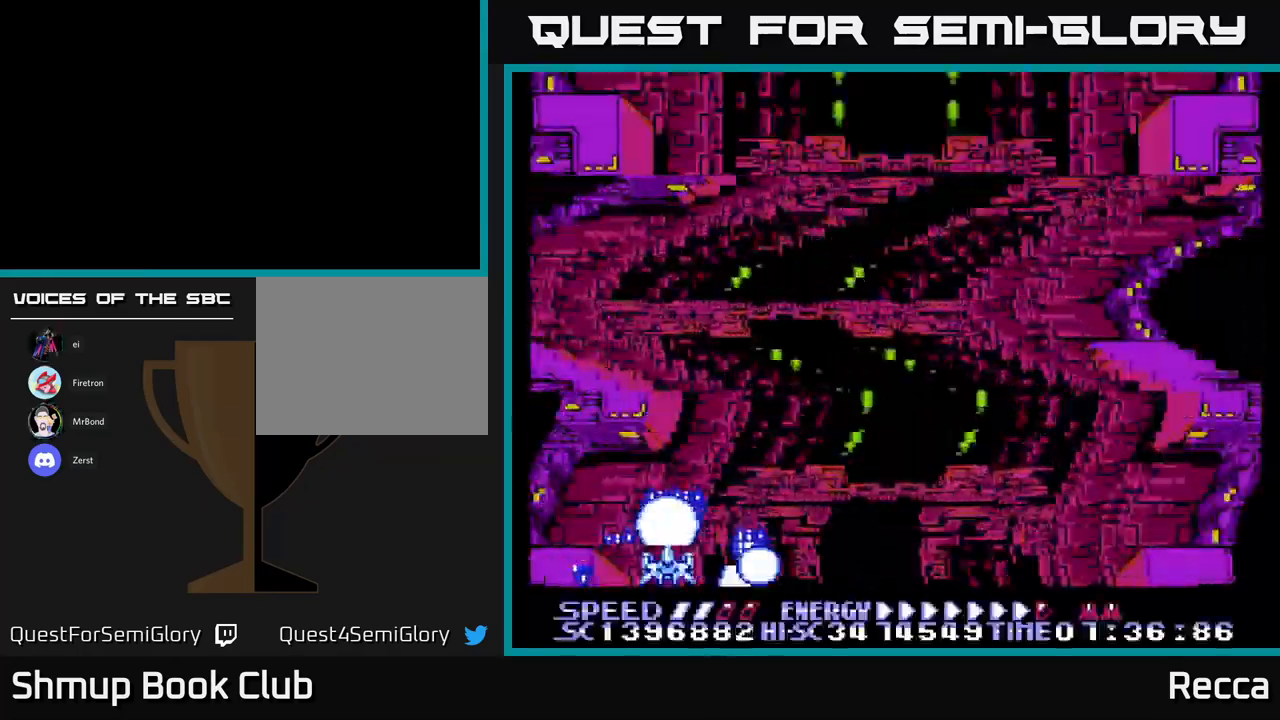
{"buttons": [], "events": []}
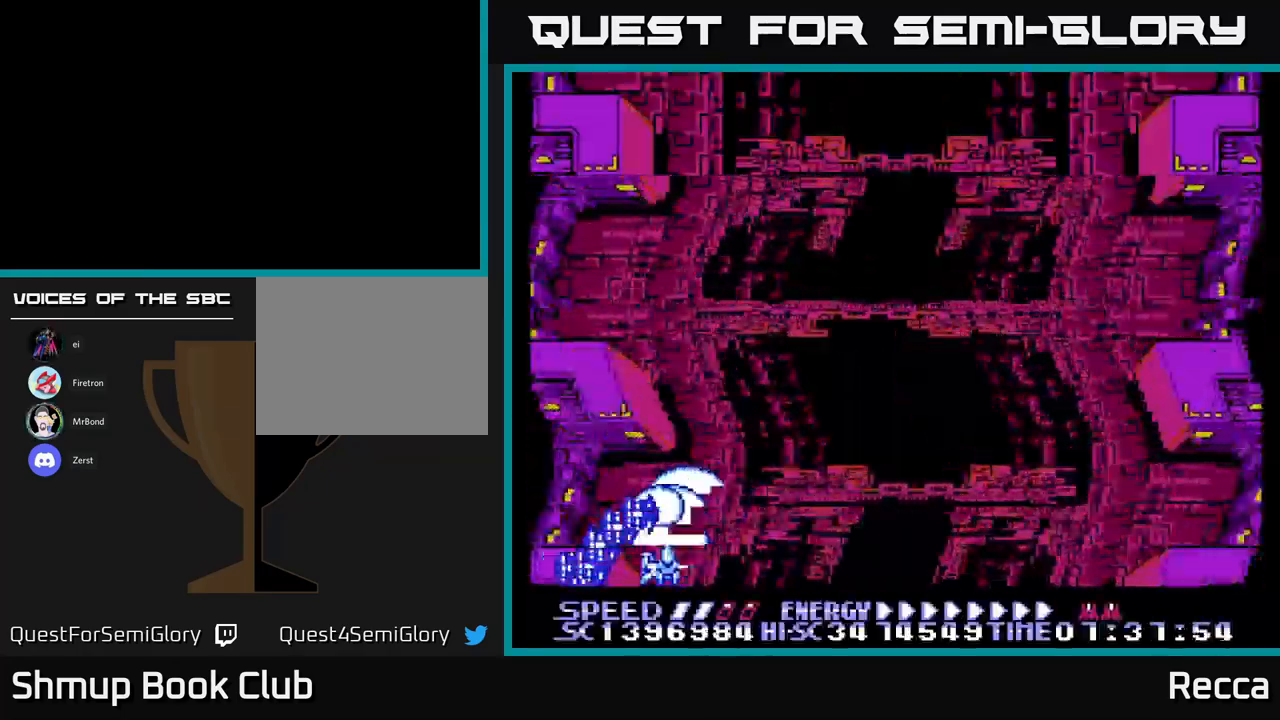
{"buttons": [], "events": []}
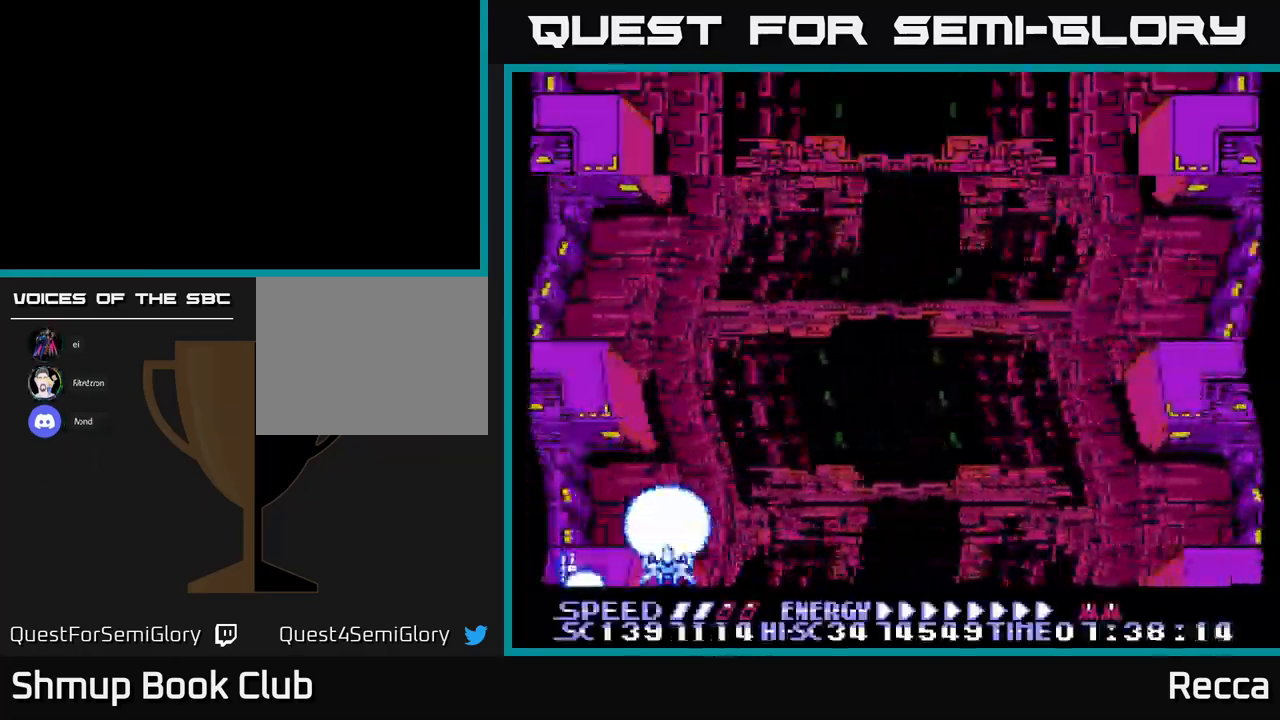
{"buttons": ["DPAD_UP"], "events": [[466, "DPAD_UP", "down"]]}
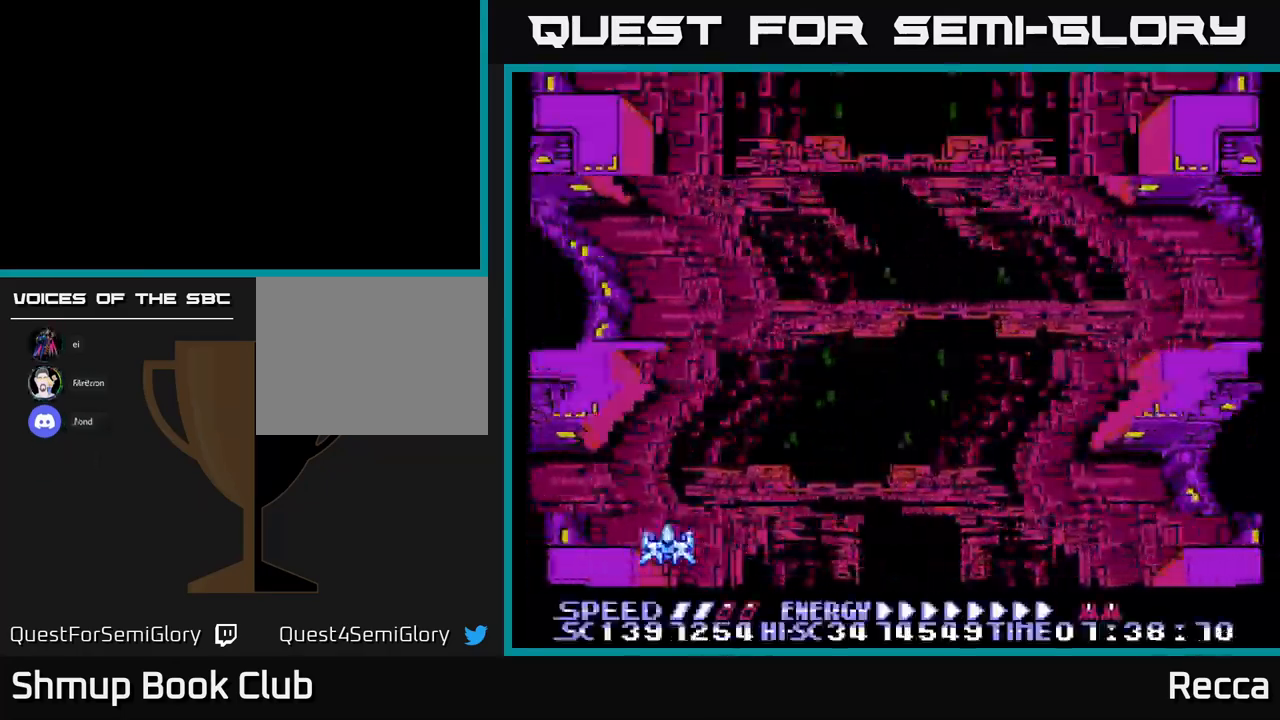
{"buttons": ["DPAD_RIGHT"], "events": [[150, "DPAD_RIGHT", "down"], [250, "DPAD_UP", "up"]]}
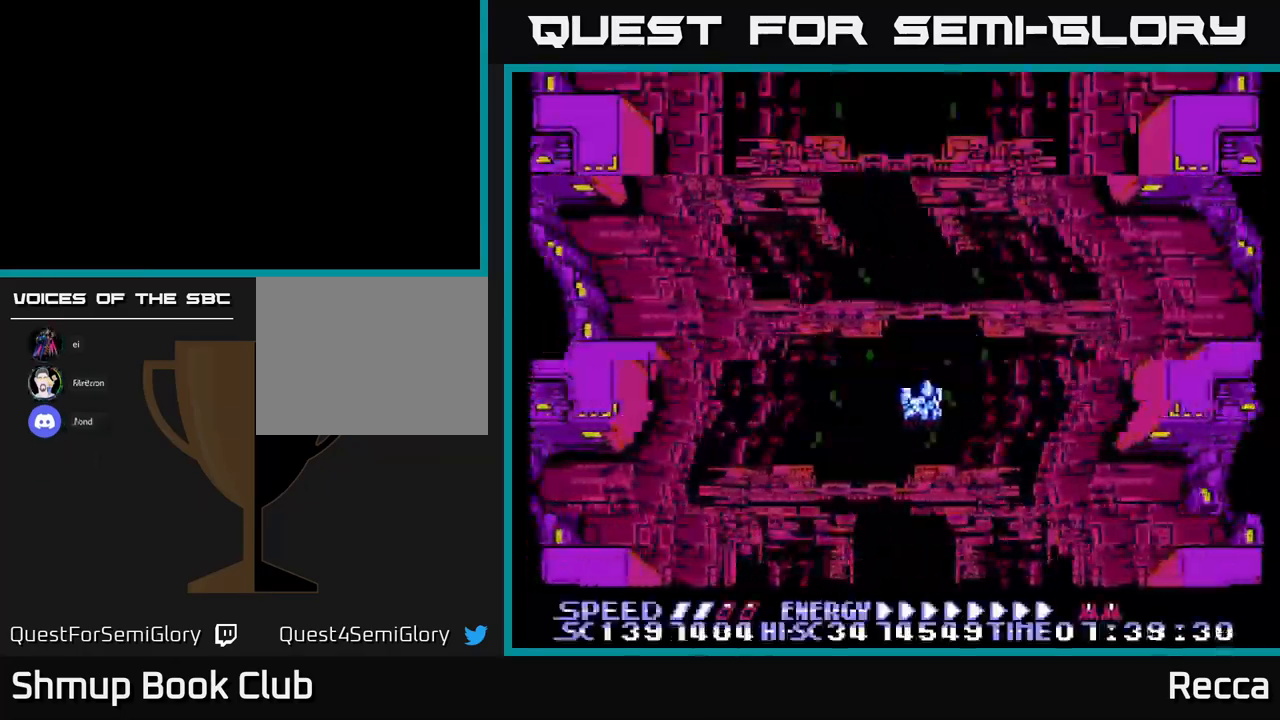
{"buttons": [], "events": [[33, "DPAD_RIGHT", "up"], [433, "DPAD_LEFT", "down"], [483, "DPAD_LEFT", "up"]]}
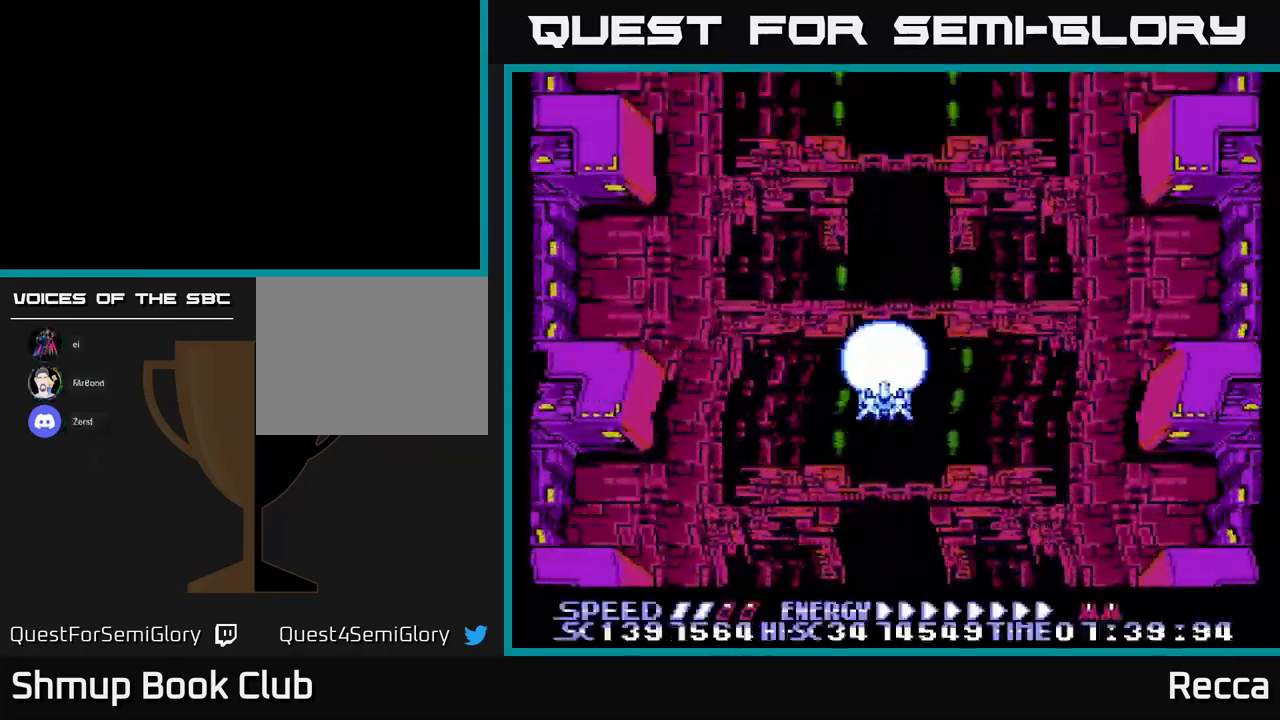
{"buttons": [], "events": []}
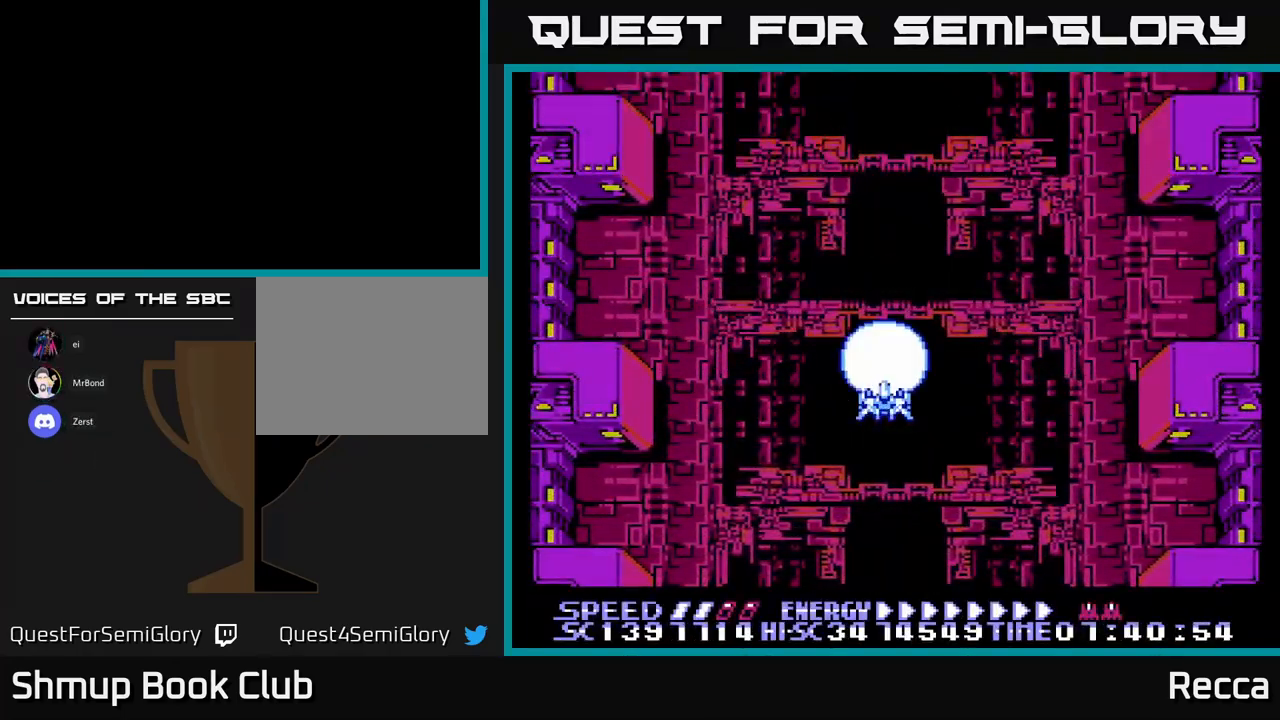
{"buttons": [], "events": [[183, "DPAD_UP", "down"], [300, "DPAD_UP", "up"]]}
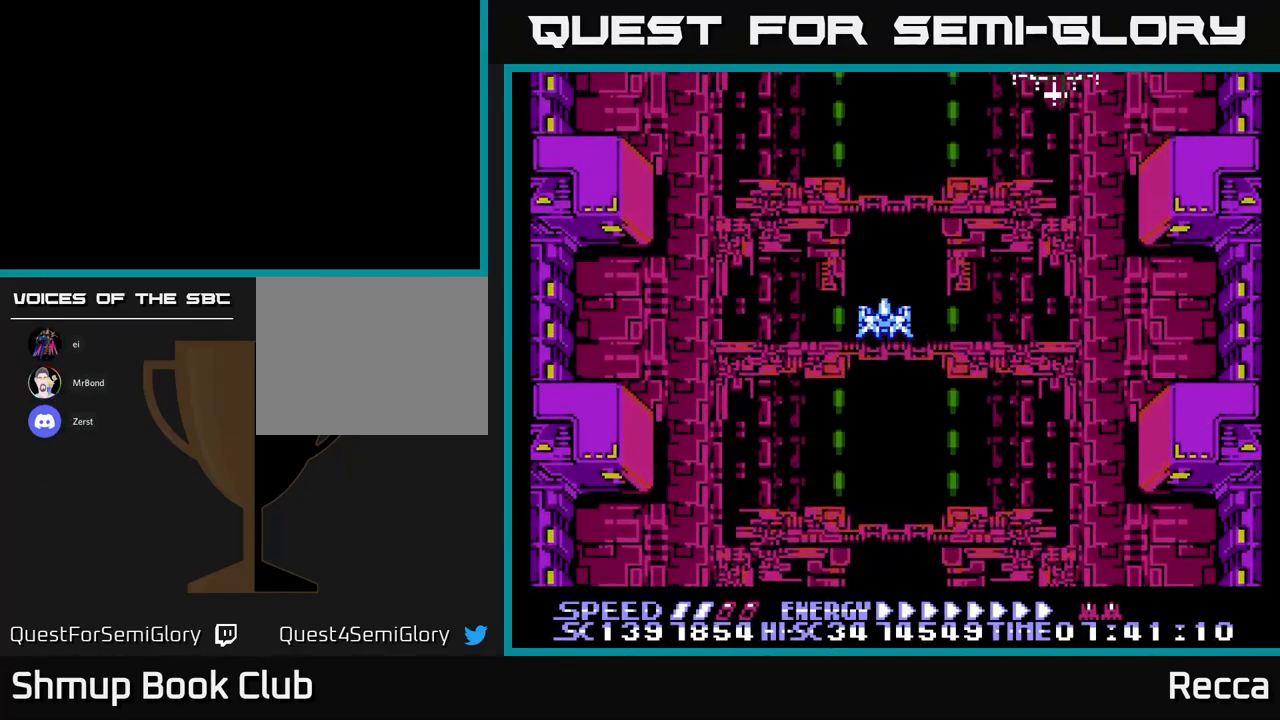
{"buttons": [], "events": [[166, "DPAD_RIGHT", "down"], [233, "DPAD_DOWN", "down"], [250, "DPAD_RIGHT", "up"], [267, "DPAD_DOWN", "up"]]}
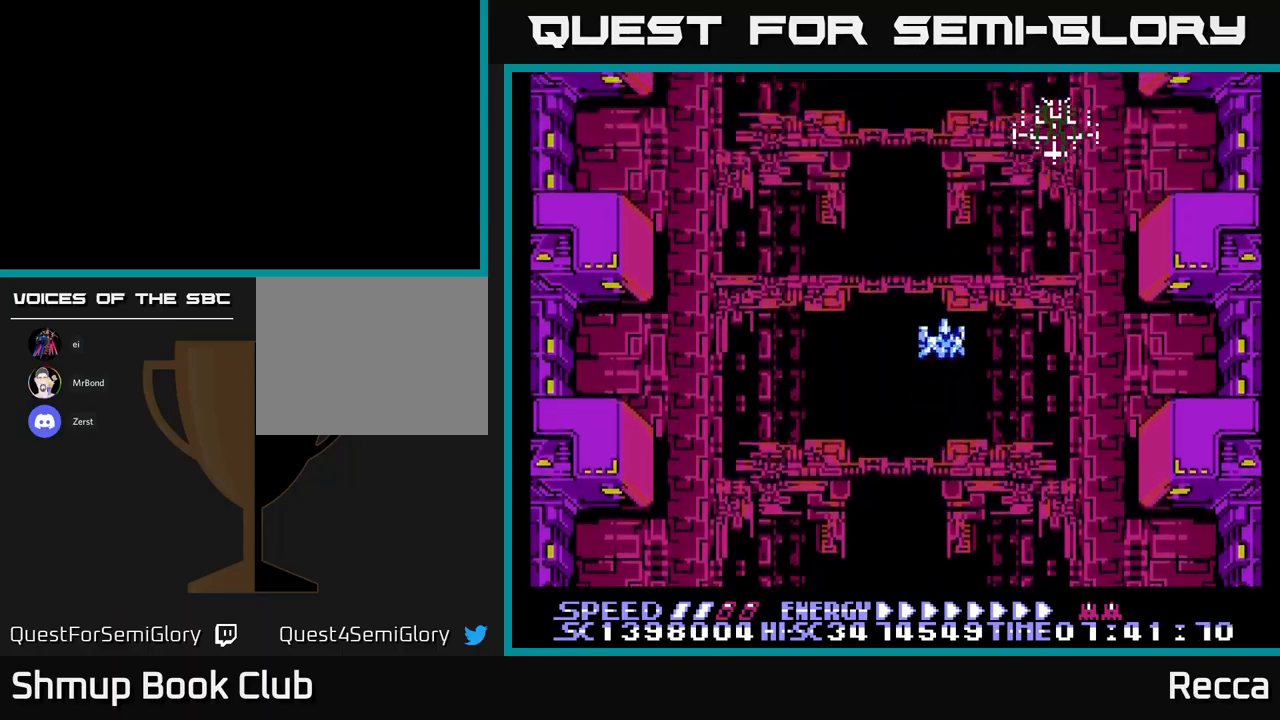
{"buttons": []}
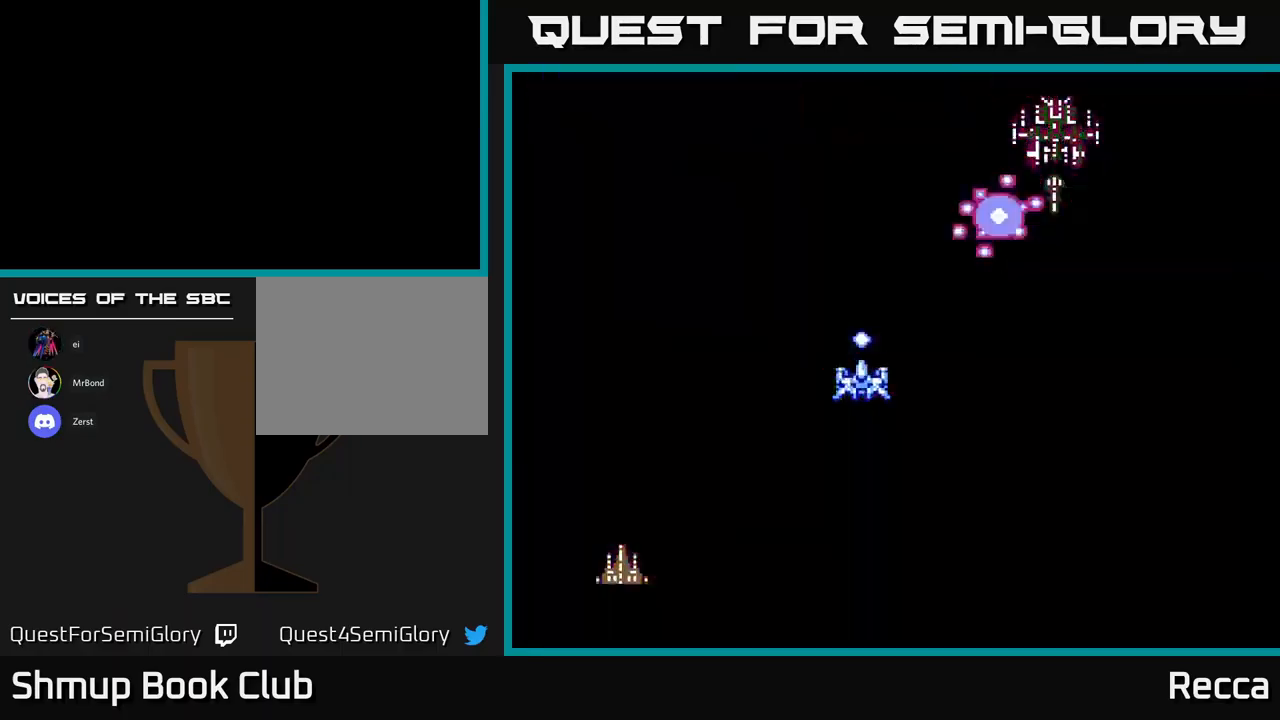
{"buttons": ["X"], "events": [[350, "DPAD_LEFT", "down"], [400, "X", "down"], [450, "DPAD_LEFT", "up"]]}
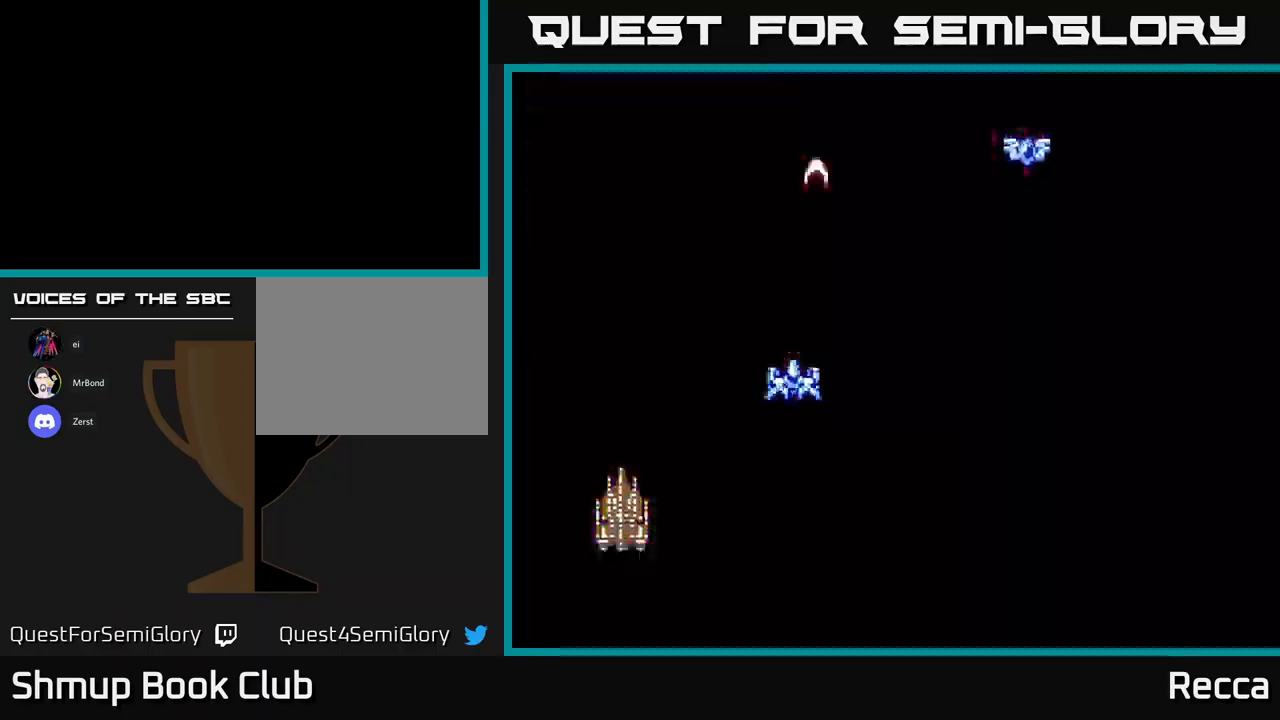
{"buttons": ["X", "DPAD_LEFT"], "events": [[233, "DPAD_DOWN", "down"], [400, "DPAD_LEFT", "down"], [500, "DPAD_DOWN", "up"]]}
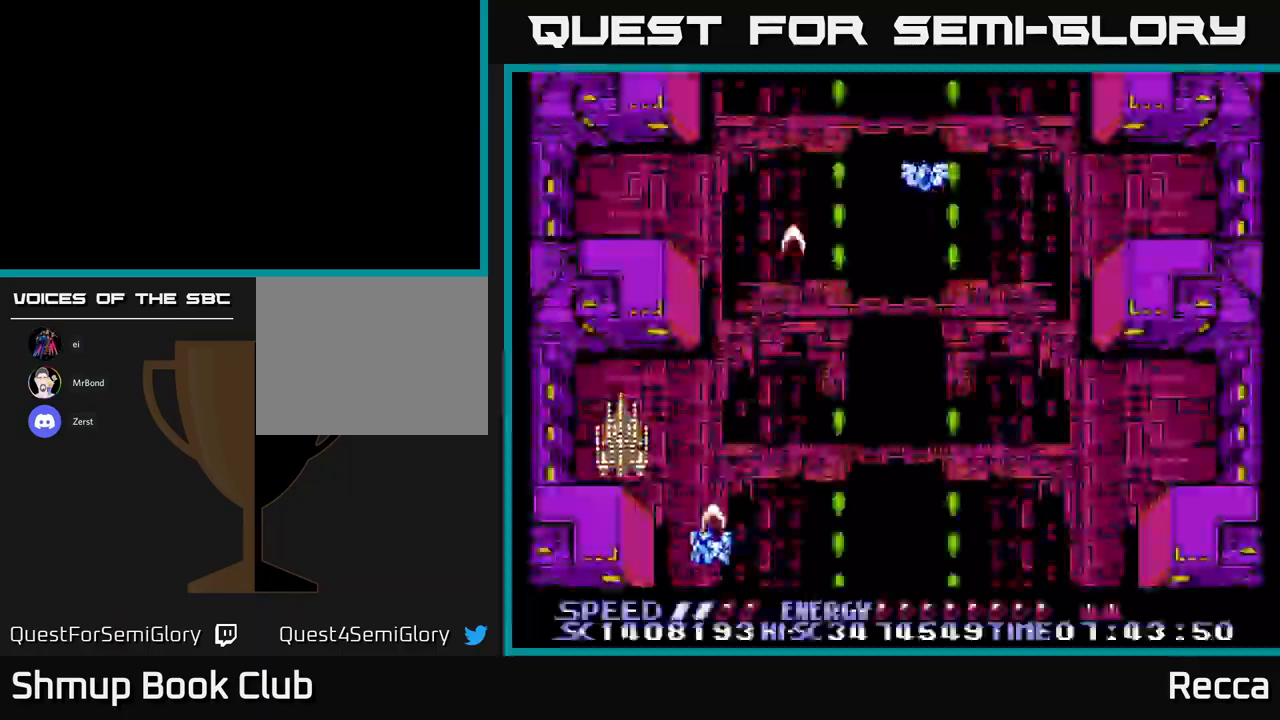
{"buttons": ["X"], "events": [[150, "DPAD_LEFT", "up"]]}
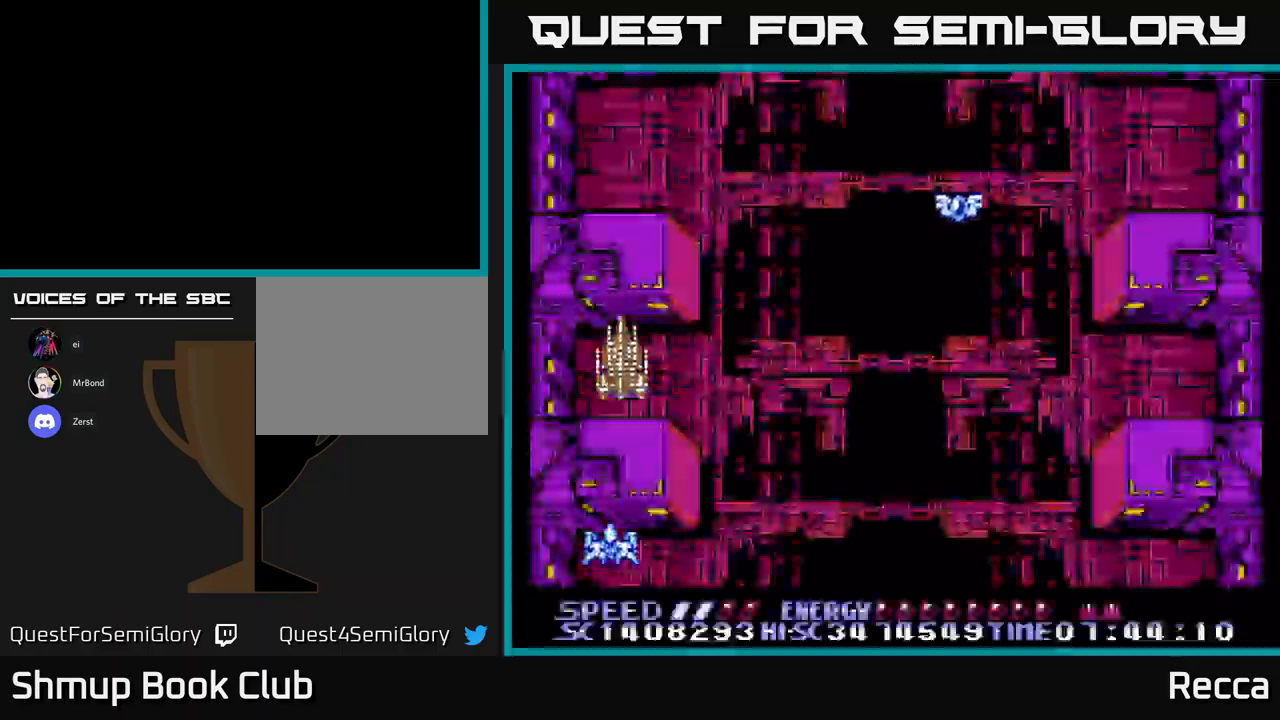
{"buttons": ["X"], "events": [[83, "DPAD_UP", "down"], [167, "DPAD_UP", "up"]]}
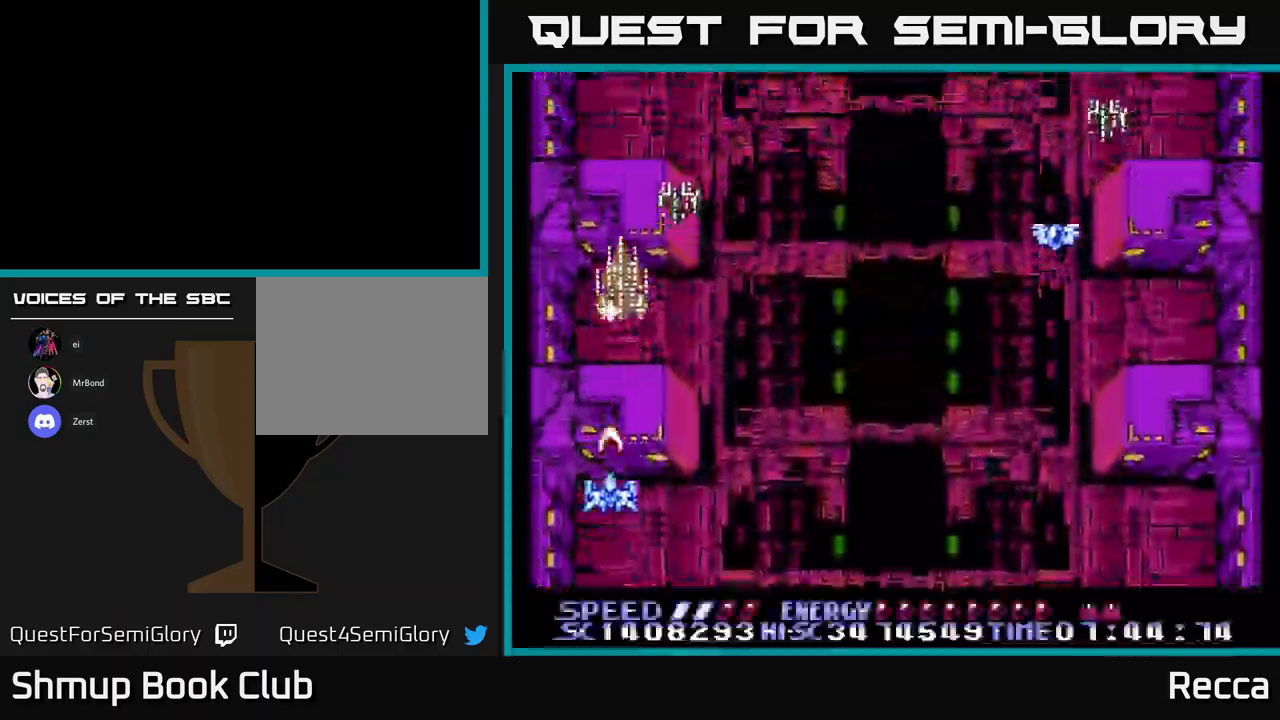
{"buttons": ["X"], "events": []}